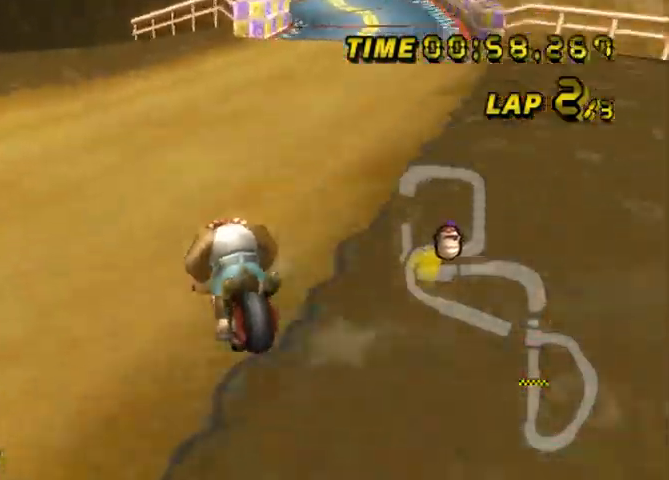
Gameplay with a controller (Nintendo layout); each line is a JSON object with the inputs held at the frame after it. "events" lists button and stick changes between this image and that frame as [ms after this image, input, new state], when the widget could be followed in between. Not read: A B L1 L3 R3 SELECT X Y Z.
{"buttons": [], "left_stick": "center", "events": [[33, "left_stick", "up-right"], [267, "left_stick", "right"], [333, "L2", "up"], [467, "left_stick", "center"]]}
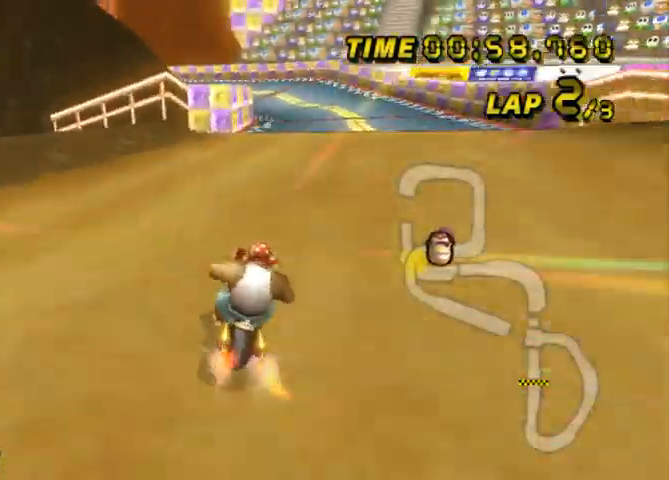
{"buttons": [], "left_stick": "center", "events": []}
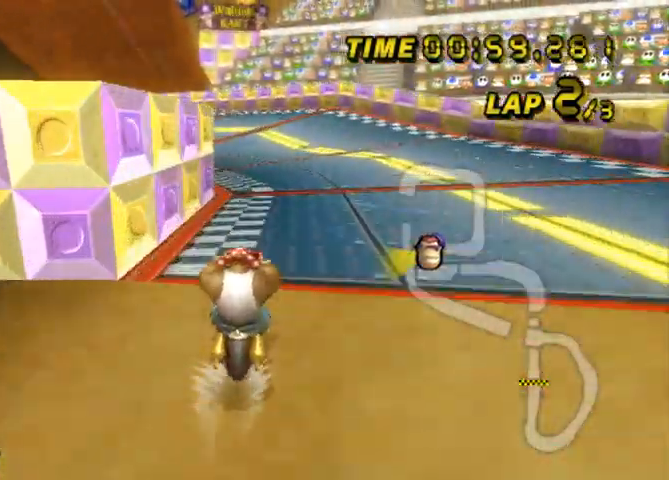
{"buttons": ["L2"], "left_stick": "up-left", "events": [[66, "L2", "down"], [100, "left_stick", "left"], [367, "left_stick", "up-left"]]}
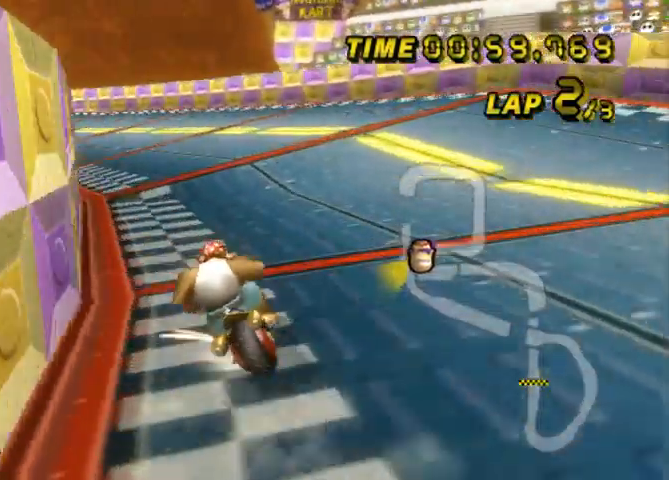
{"buttons": ["L2"], "left_stick": "center", "events": [[100, "left_stick", "up"], [200, "left_stick", "center"], [334, "left_stick", "left"], [467, "left_stick", "center"]]}
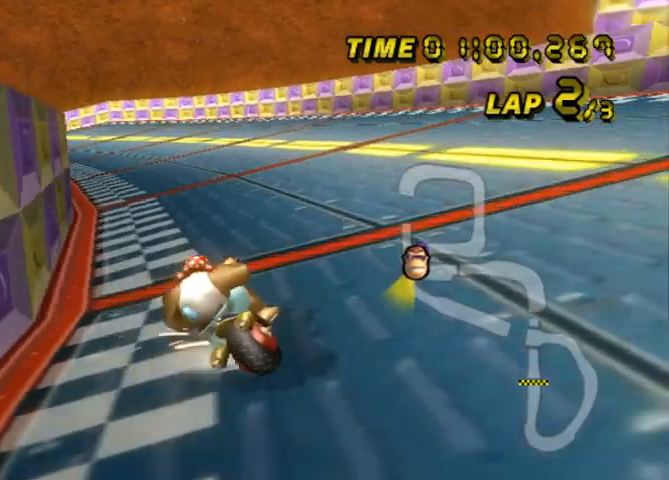
{"buttons": ["L2"], "left_stick": "right", "events": [[233, "left_stick", "left"], [333, "left_stick", "center"], [400, "left_stick", "right"]]}
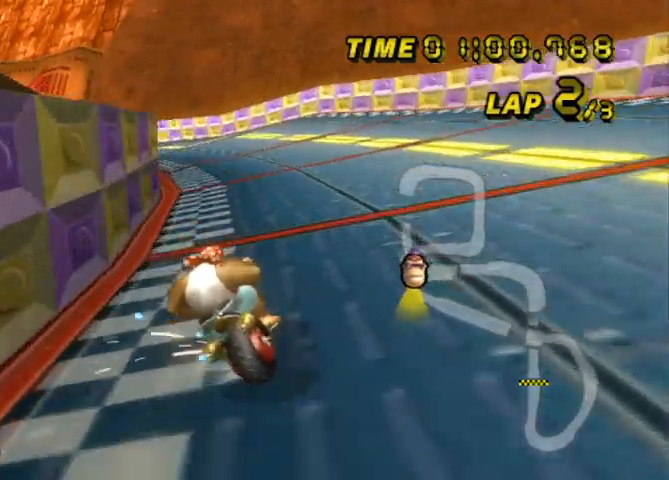
{"buttons": ["L2"], "left_stick": "center", "events": [[67, "left_stick", "center"], [234, "left_stick", "up-right"], [401, "left_stick", "left"], [467, "left_stick", "center"]]}
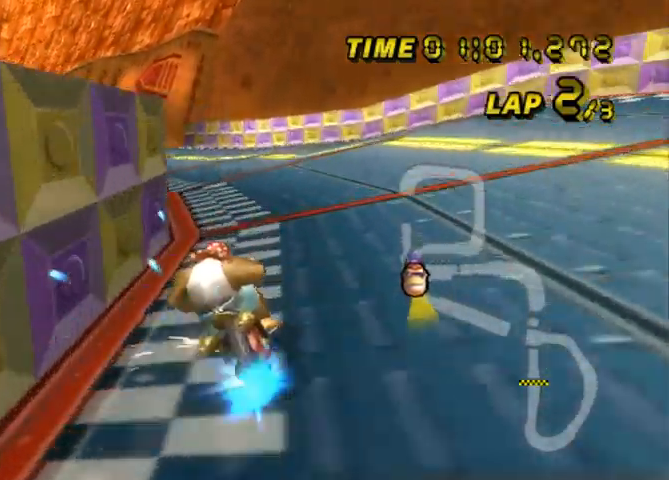
{"buttons": ["L2"], "left_stick": "left", "events": [[133, "left_stick", "up-right"], [367, "left_stick", "left"]]}
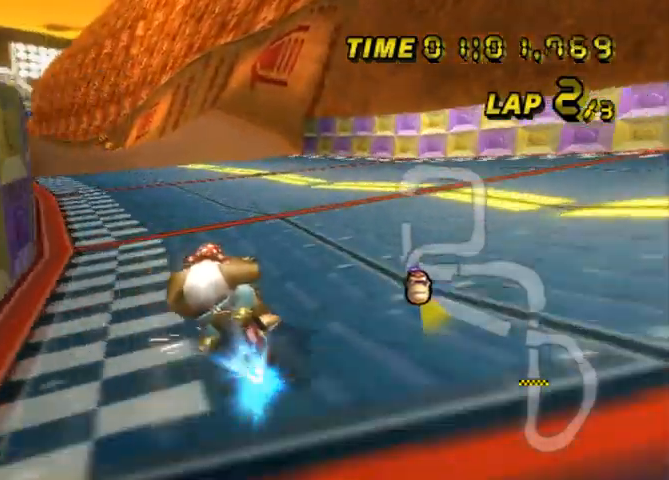
{"buttons": [], "left_stick": "left", "events": [[67, "L2", "up"]]}
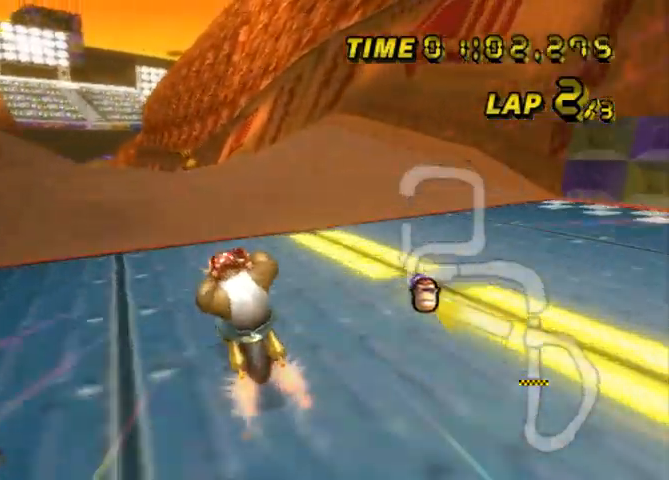
{"buttons": [], "left_stick": "up-left", "events": [[33, "left_stick", "center"], [467, "left_stick", "up-left"]]}
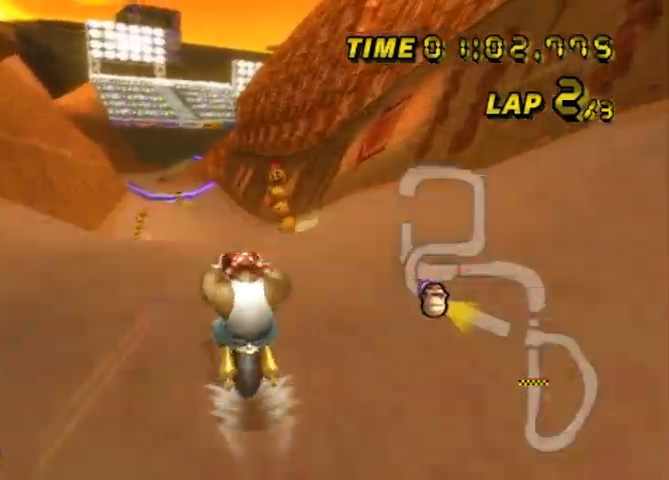
{"buttons": [], "left_stick": "up", "events": [[34, "left_stick", "up"]]}
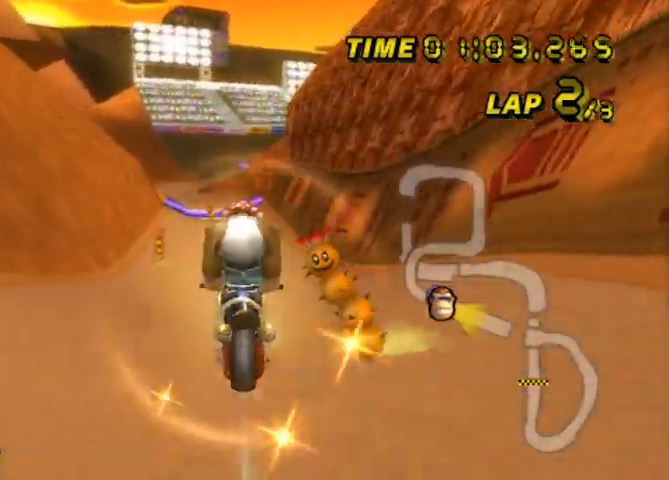
{"buttons": ["L2"], "left_stick": "up-right", "events": [[367, "left_stick", "up-right"], [434, "L2", "down"]]}
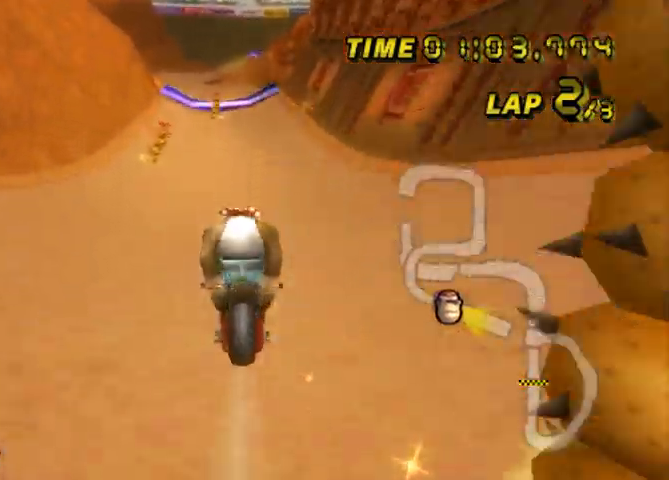
{"buttons": [], "left_stick": "center", "events": [[134, "left_stick", "right"], [301, "L2", "up"], [367, "left_stick", "center"]]}
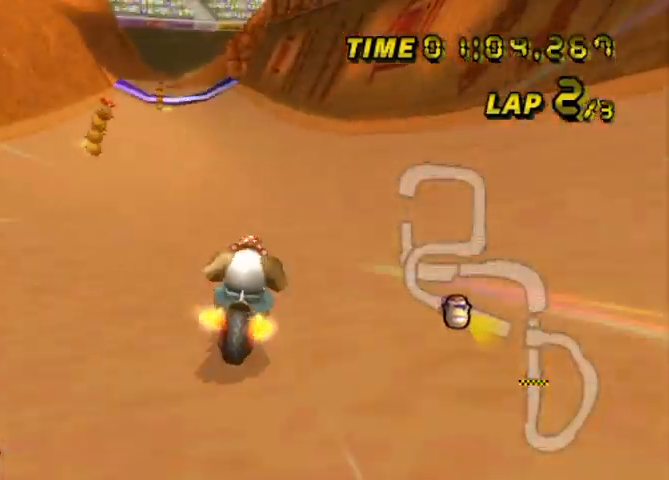
{"buttons": [], "left_stick": "left", "events": [[67, "left_stick", "left"], [300, "left_stick", "center"], [434, "left_stick", "left"]]}
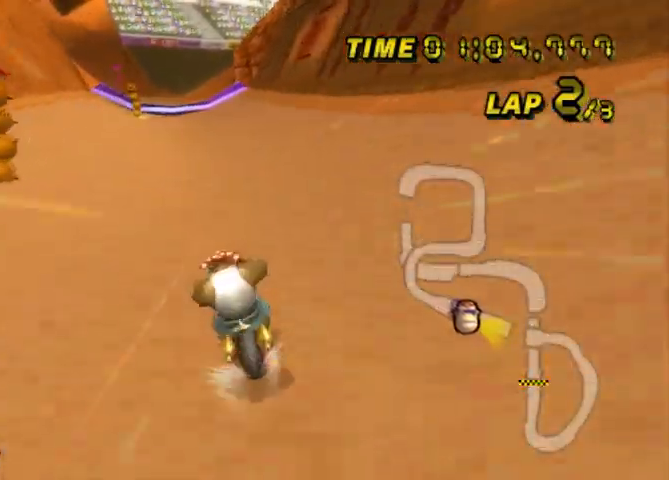
{"buttons": [], "left_stick": "center", "events": [[34, "left_stick", "center"]]}
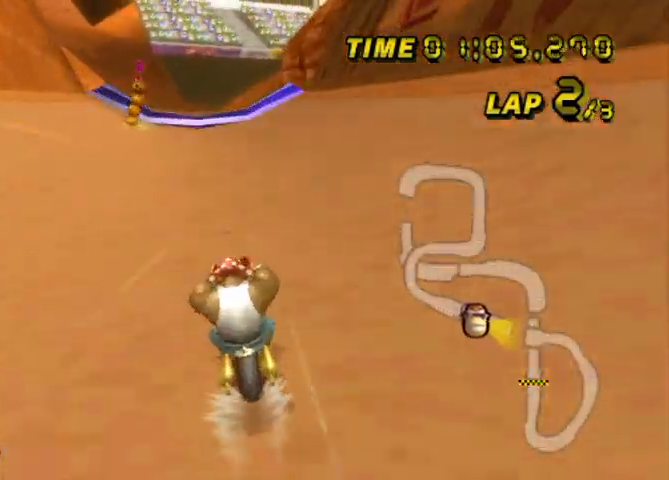
{"buttons": [], "left_stick": "center", "events": []}
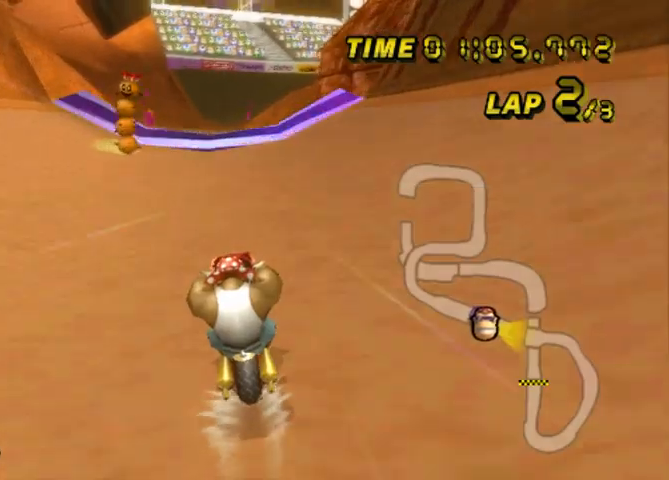
{"buttons": [], "left_stick": "center", "events": []}
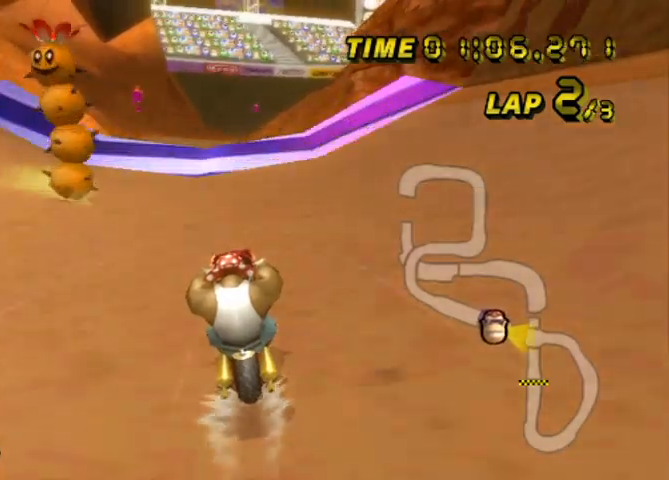
{"buttons": [], "left_stick": "center", "events": []}
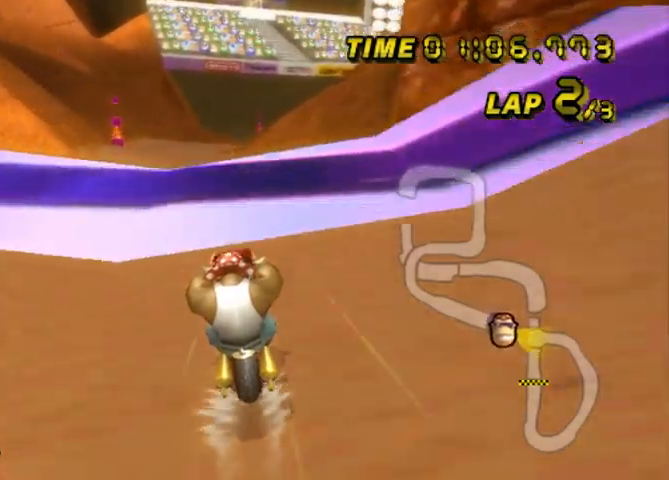
{"buttons": ["L2"], "left_stick": "left", "events": [[267, "left_stick", "left"], [301, "L2", "down"]]}
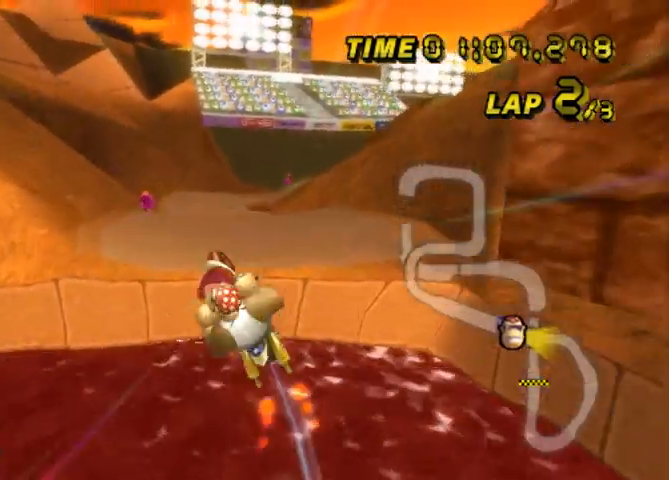
{"buttons": [], "left_stick": "down-left", "events": [[300, "left_stick", "down-left"], [400, "L2", "up"]]}
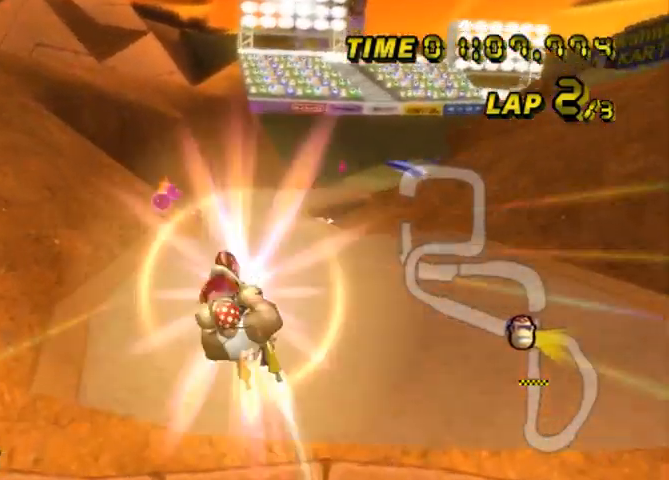
{"buttons": [], "left_stick": "up-left", "events": [[134, "left_stick", "up-left"], [334, "left_stick", "up"], [434, "left_stick", "up-left"]]}
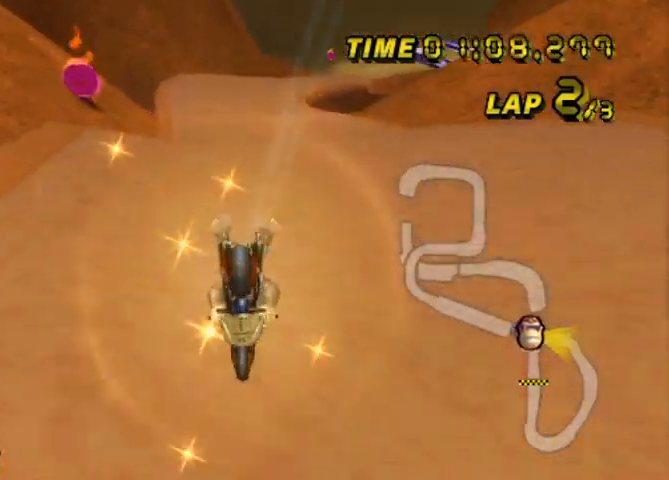
{"buttons": [], "left_stick": "center", "events": [[133, "left_stick", "up-right"], [200, "left_stick", "center"]]}
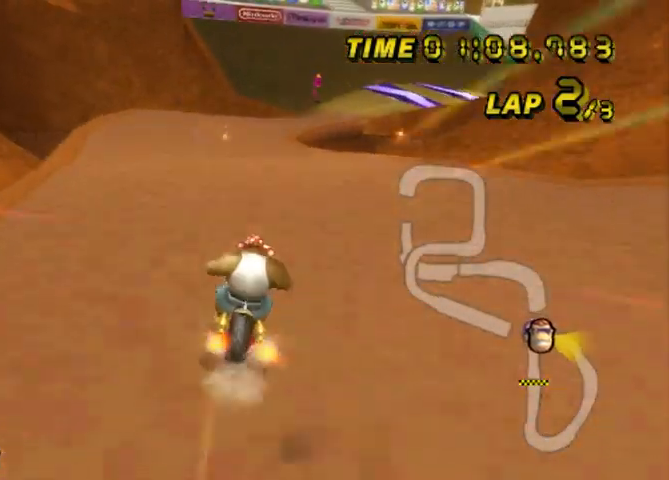
{"buttons": [], "left_stick": "center", "events": []}
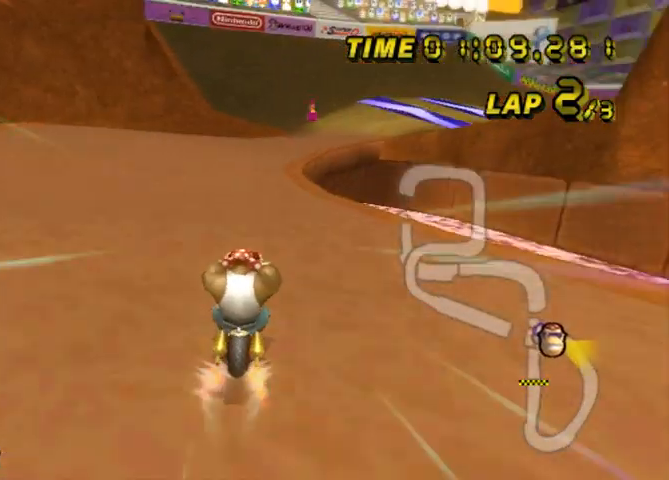
{"buttons": ["L2"], "left_stick": "up-right", "events": [[167, "L2", "down"], [233, "left_stick", "up-right"]]}
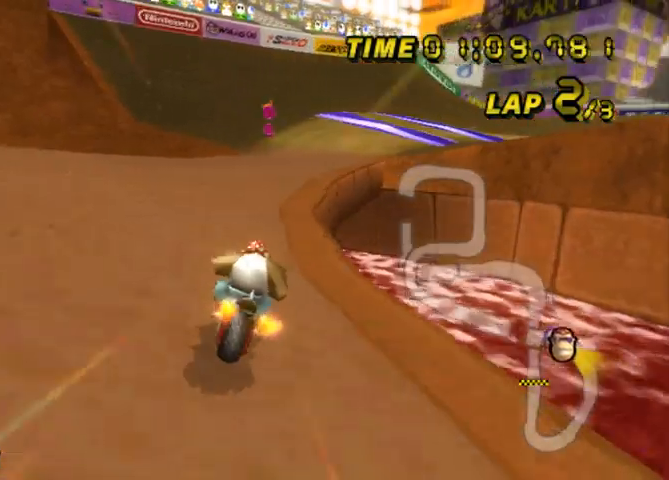
{"buttons": [], "left_stick": "center", "events": [[100, "L2", "up"], [234, "left_stick", "center"]]}
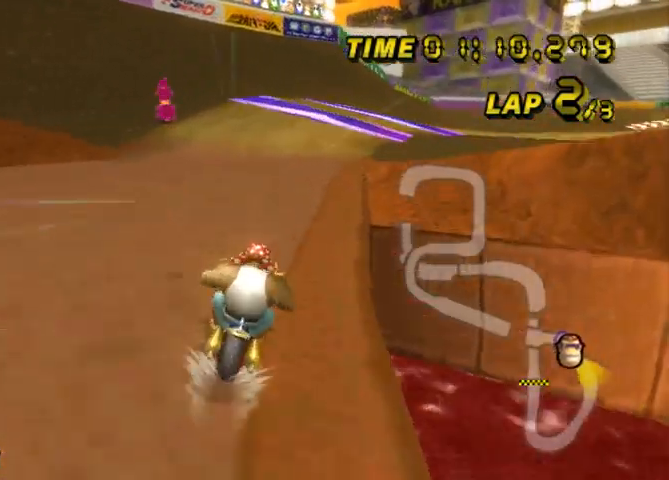
{"buttons": [], "left_stick": "center", "events": []}
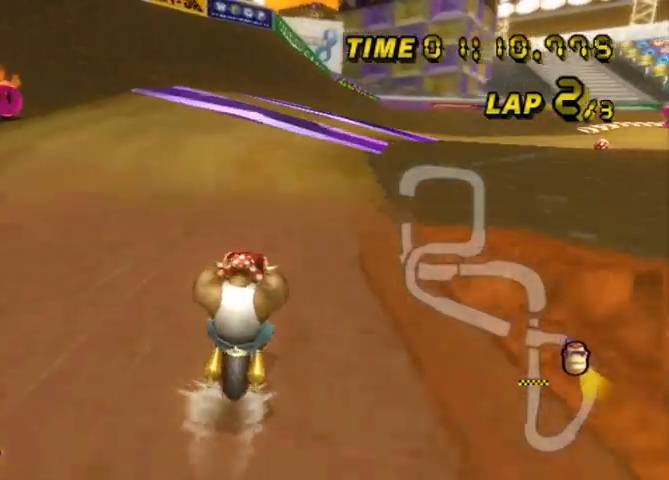
{"buttons": ["L2"], "left_stick": "left", "events": [[34, "L2", "down"], [67, "left_stick", "up-right"], [367, "left_stick", "left"]]}
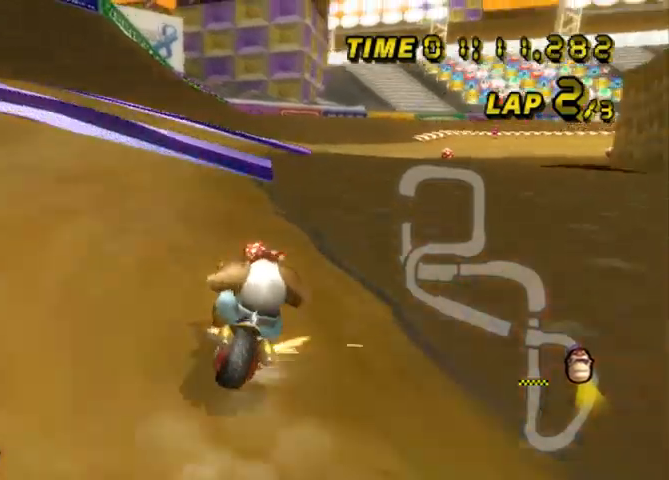
{"buttons": [], "left_stick": "center", "events": [[33, "L2", "up"], [100, "left_stick", "center"]]}
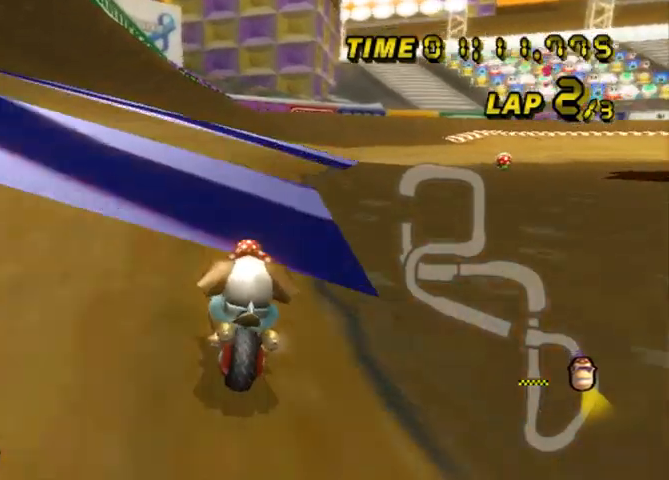
{"buttons": ["L2"], "left_stick": "up-right", "events": [[167, "L2", "down"], [167, "left_stick", "up-right"]]}
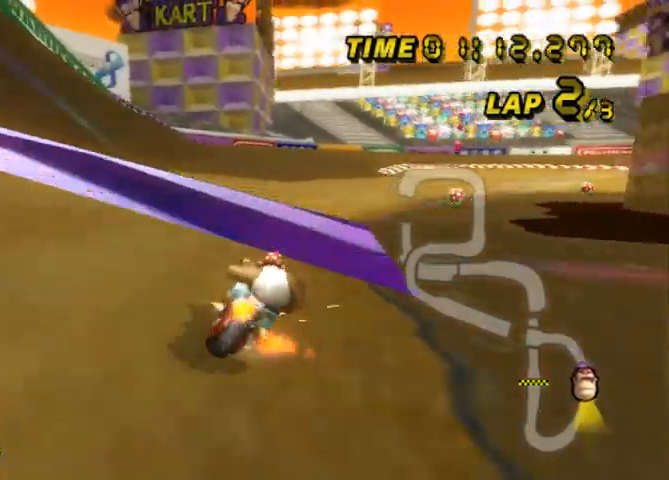
{"buttons": ["L2"], "left_stick": "left", "events": [[200, "left_stick", "left"]]}
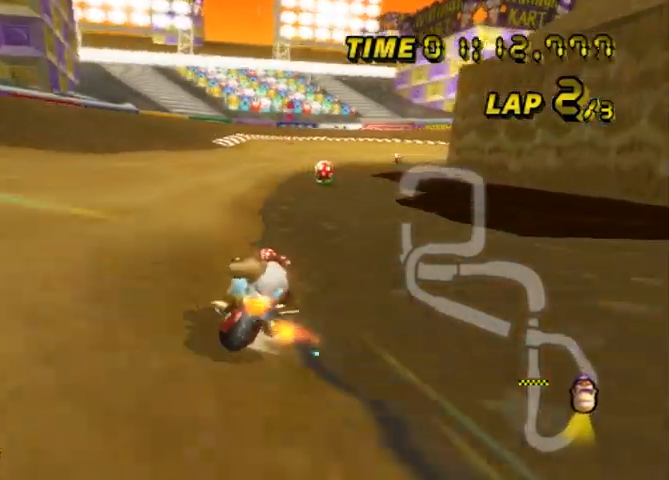
{"buttons": ["L2"], "left_stick": "left", "events": []}